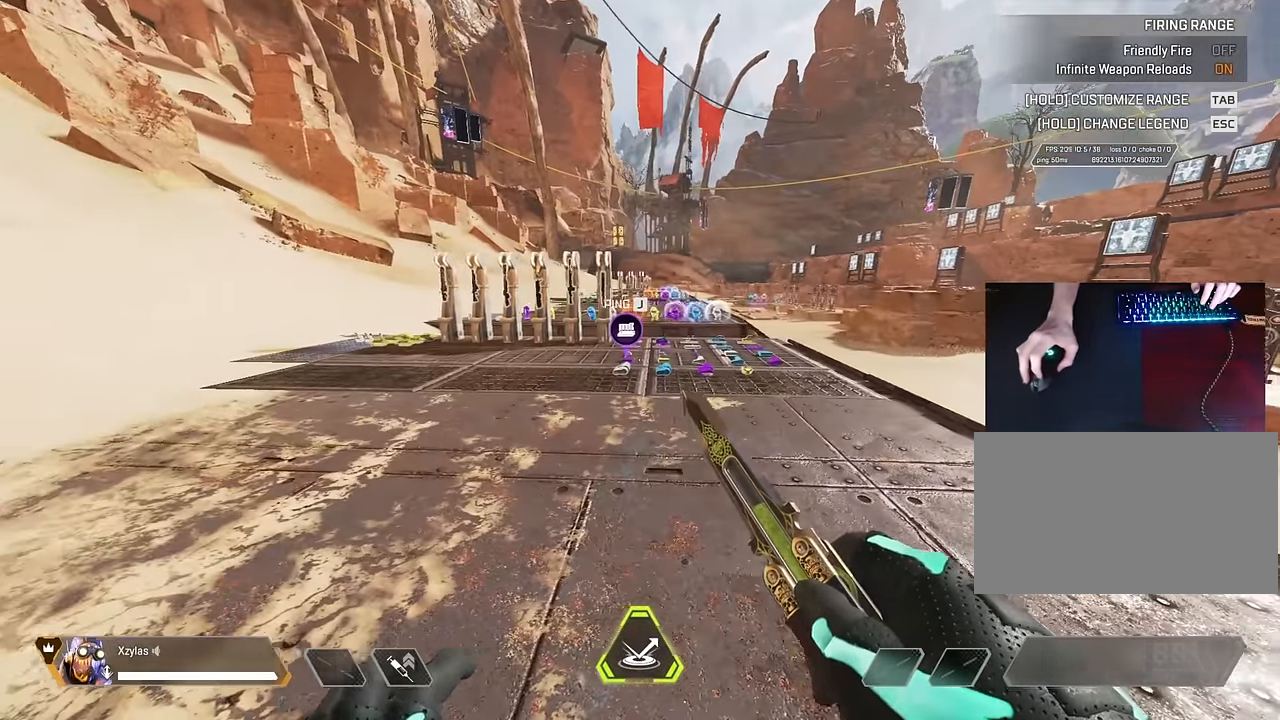
Gameplay with keyboard and mouse; each line is a JSON object with the keys and mouse buttons held at the frame after it. "events" lists presses ("down") and releases ("up") of "1", "2", "3", "4", "5", "a", "alt", "c", "caps_lock", "ctrl", "d", "e", "f", "g", "q", "r", "s", "shift", "space", "t", "tab", "v", "w", "x", "z", "mouse_left" and "mouse_right" between this image and that frame as [ms after this image, input, new state], when the widget could be followed in between. "mouse_left", "mouse_right" = the "left", "right" buttons of the "mouse" list. No other keys are recorded. Not read: mouse_move mouse_wheel.
{"keys": ["w"], "mouse": [], "events": [[367, "w", "down"]]}
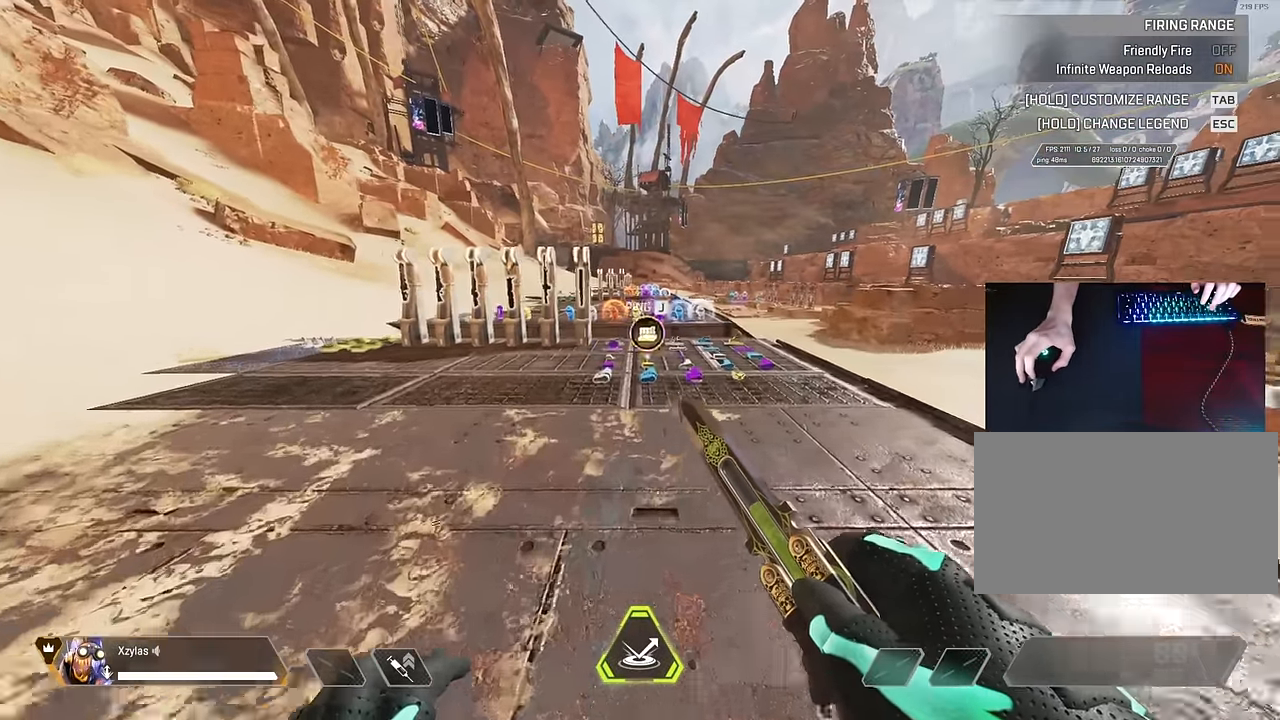
{"keys": [], "mouse": [], "events": [[200, "w", "up"]]}
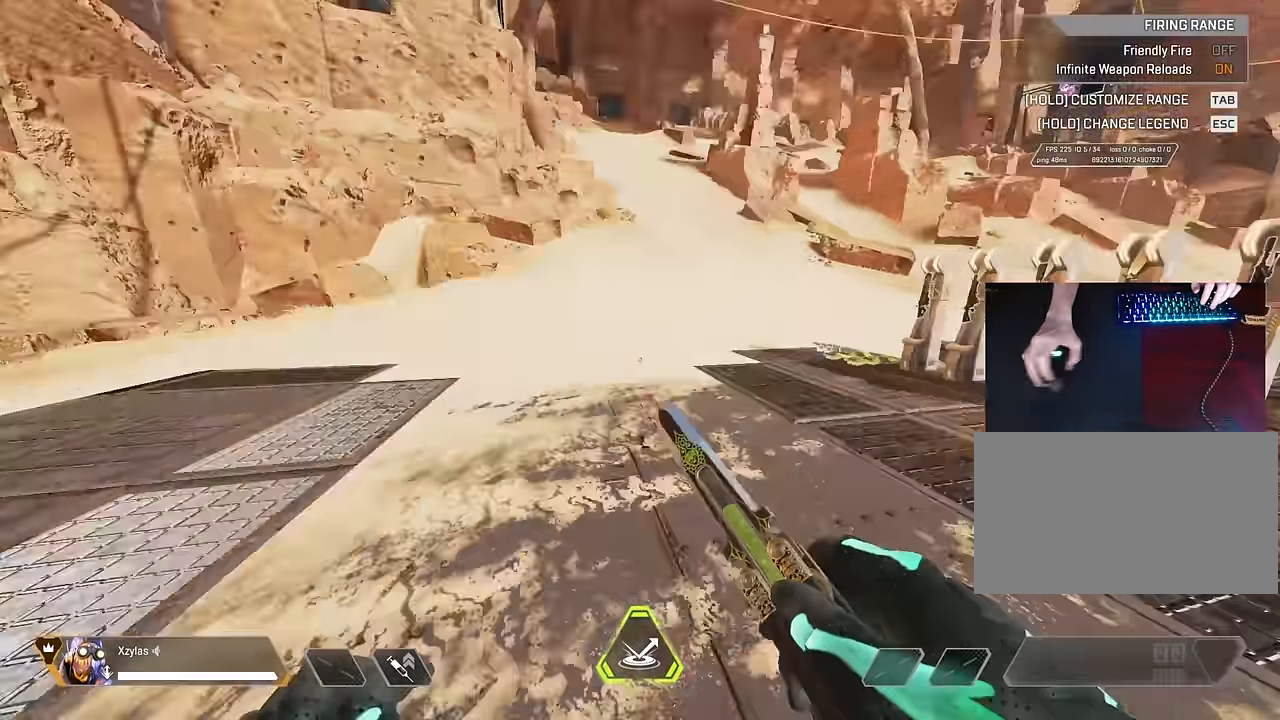
{"keys": [], "mouse": [], "events": [[34, "d", "down"], [217, "d", "up"], [250, "a", "down"], [450, "a", "up"]]}
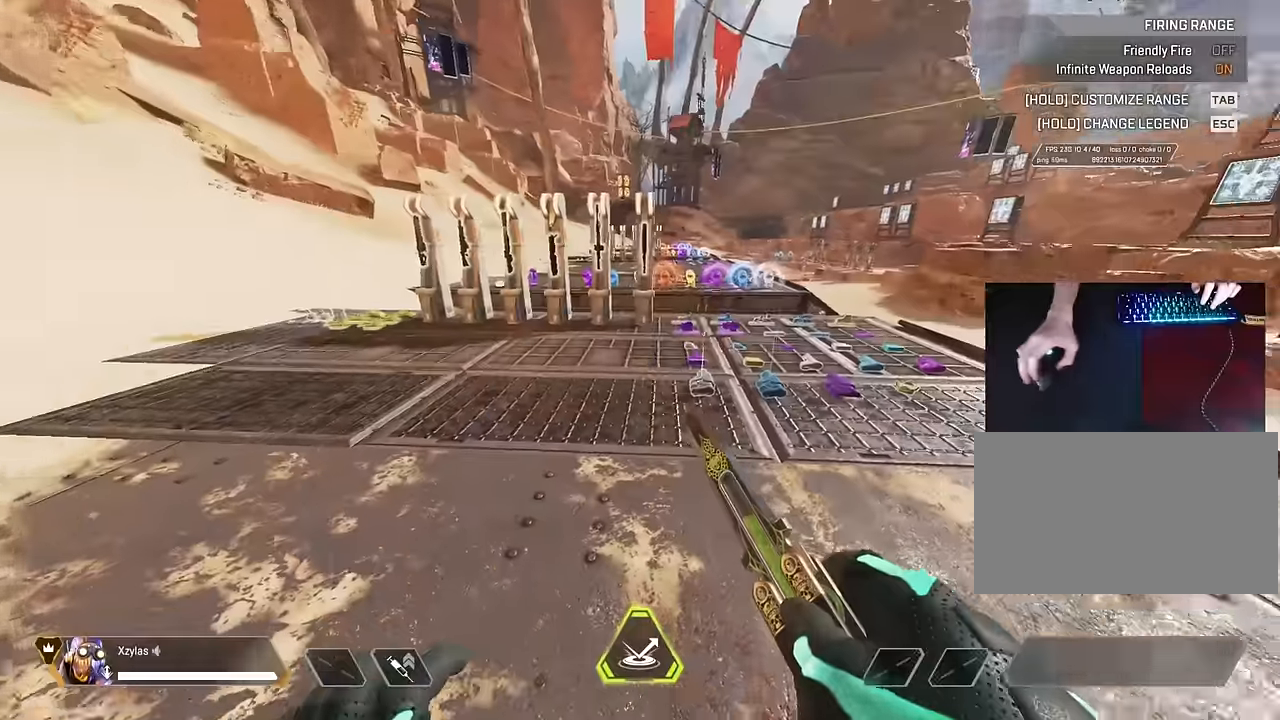
{"keys": ["a"], "mouse": [], "events": [[134, "w", "down"], [234, "a", "down"], [334, "w", "up"]]}
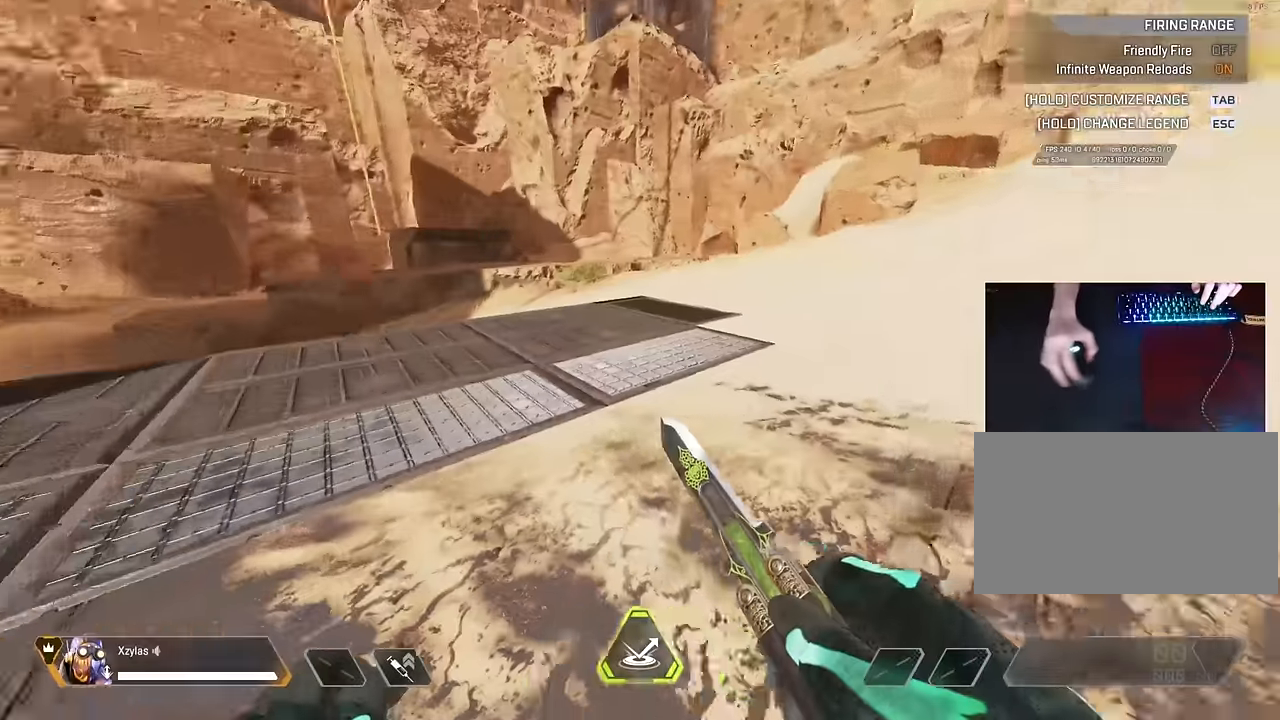
{"keys": ["w"], "mouse": [], "events": [[50, "a", "up"], [150, "d", "down"], [250, "d", "up"], [484, "w", "down"]]}
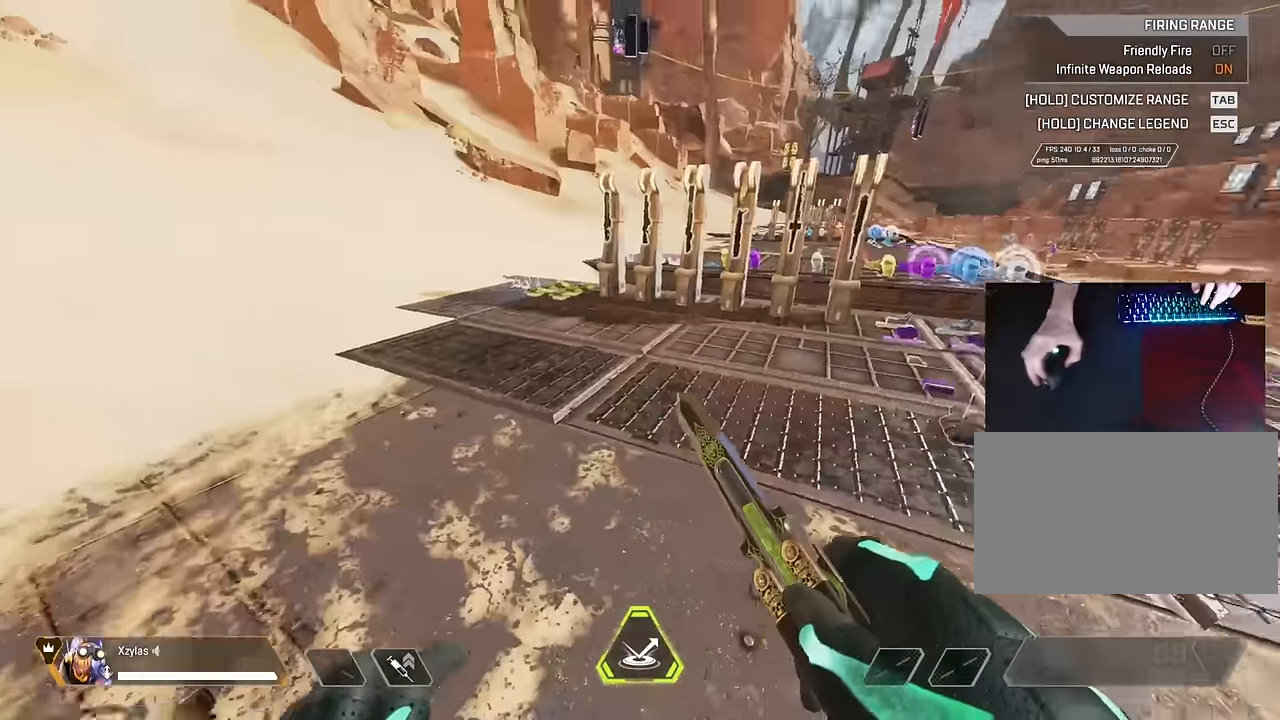
{"keys": [], "mouse": [], "events": [[84, "a", "down"], [167, "w", "up"], [500, "a", "up"]]}
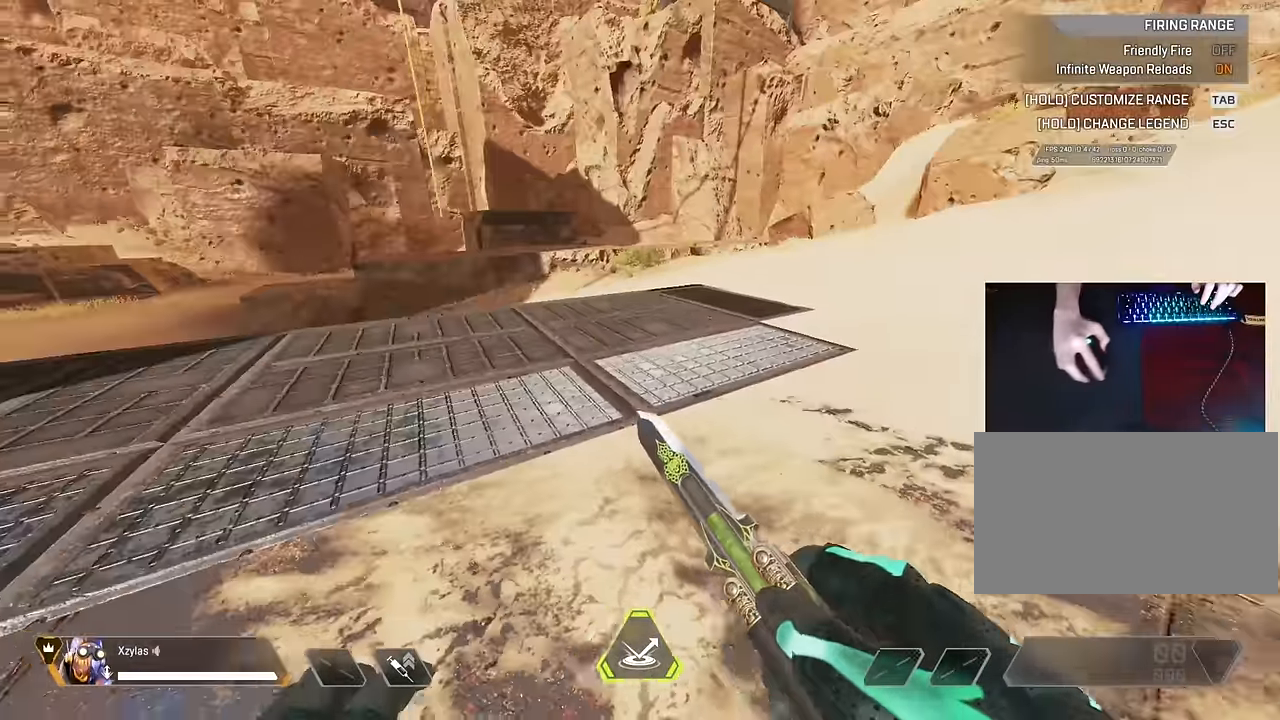
{"keys": [], "mouse": [], "events": [[134, "d", "down"], [234, "a", "down"], [267, "d", "up"], [450, "a", "up"]]}
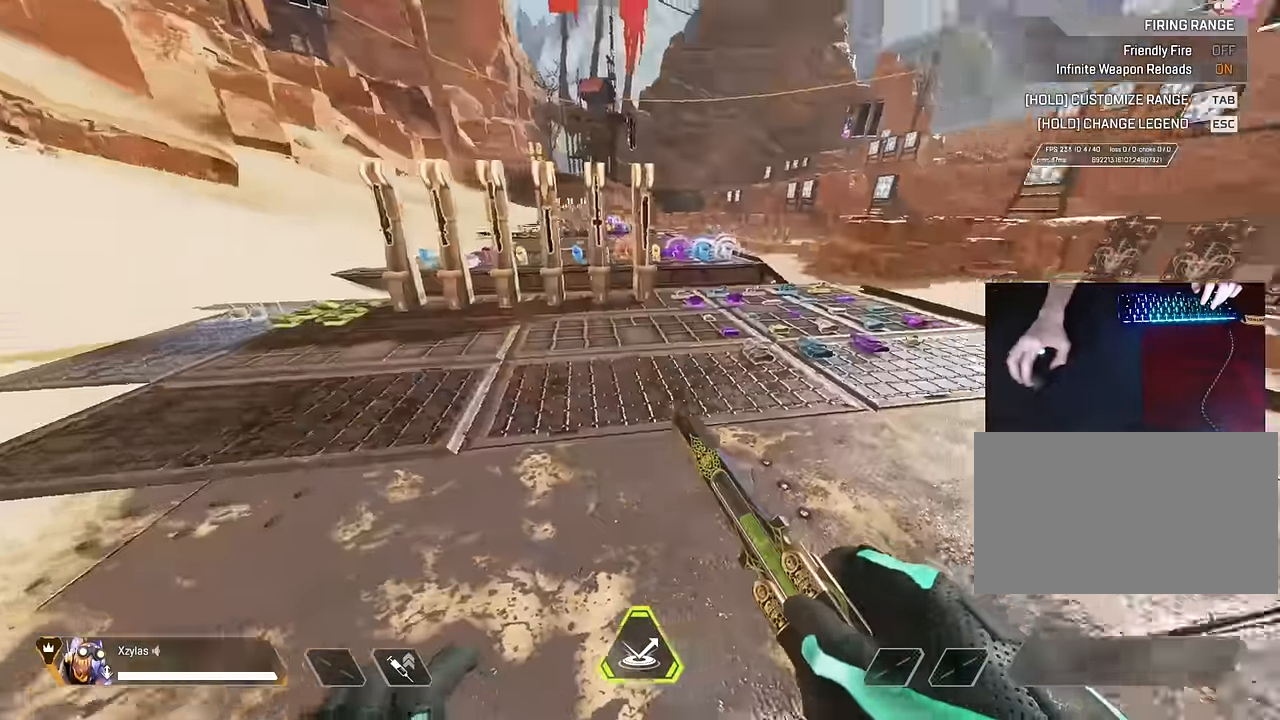
{"keys": [], "mouse": [], "events": [[150, "a", "down"], [300, "a", "up"]]}
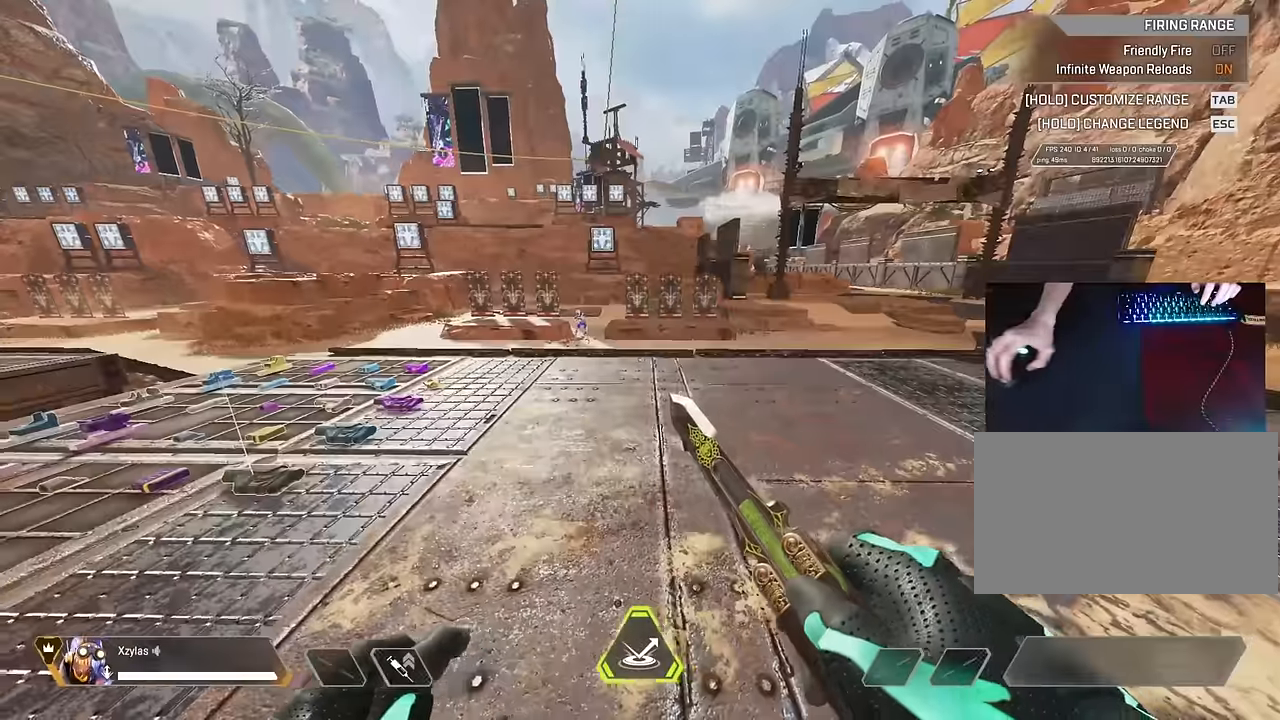
{"keys": [], "mouse": [], "events": [[34, "d", "down"], [34, "s", "down"], [117, "d", "up"], [167, "d", "down"], [217, "d", "up"], [400, "s", "up"]]}
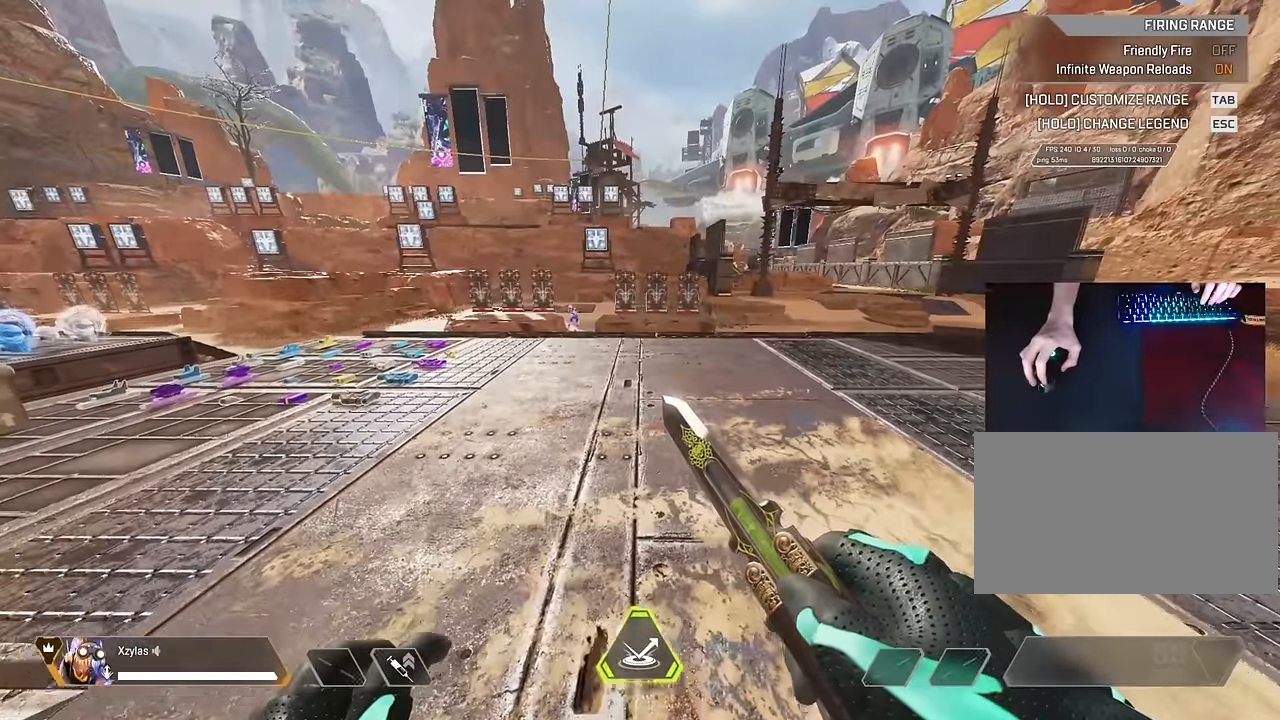
{"keys": ["a"], "mouse": [], "events": [[217, "w", "down"], [367, "a", "down"], [417, "w", "up"]]}
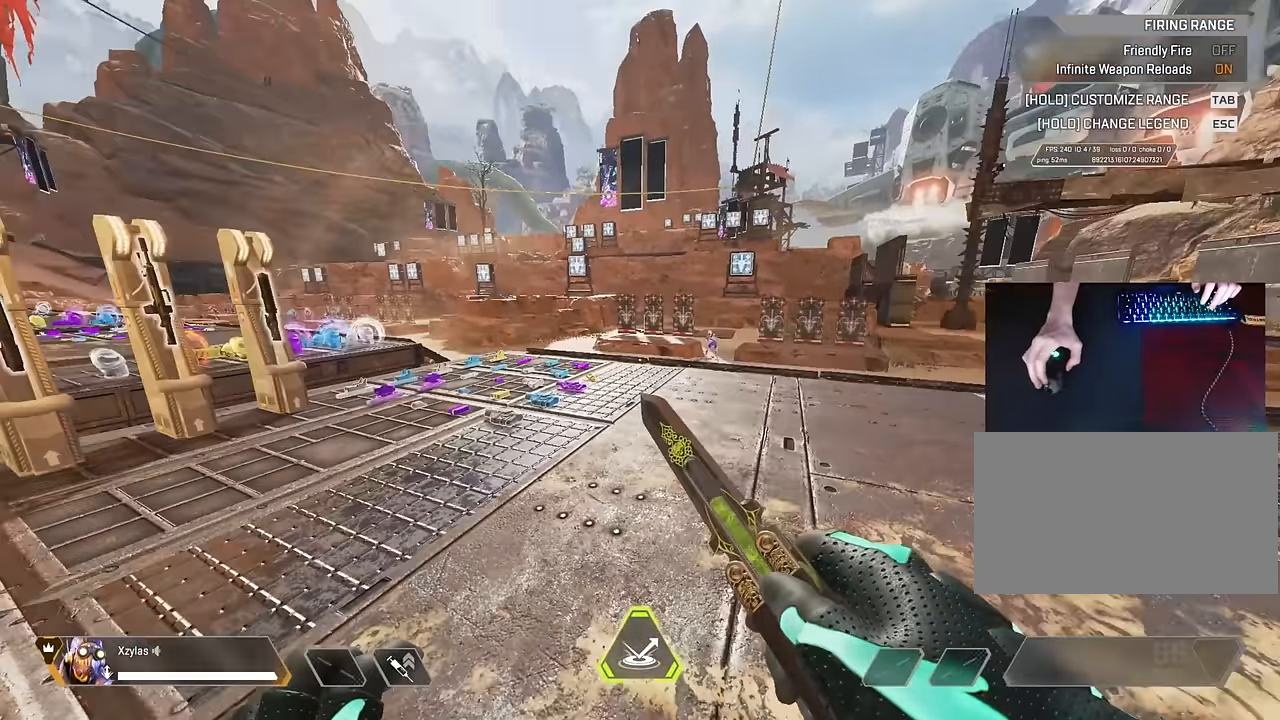
{"keys": [], "mouse": [], "events": [[100, "a", "up"], [100, "s", "down"], [150, "d", "down"], [250, "s", "up"], [284, "d", "up"]]}
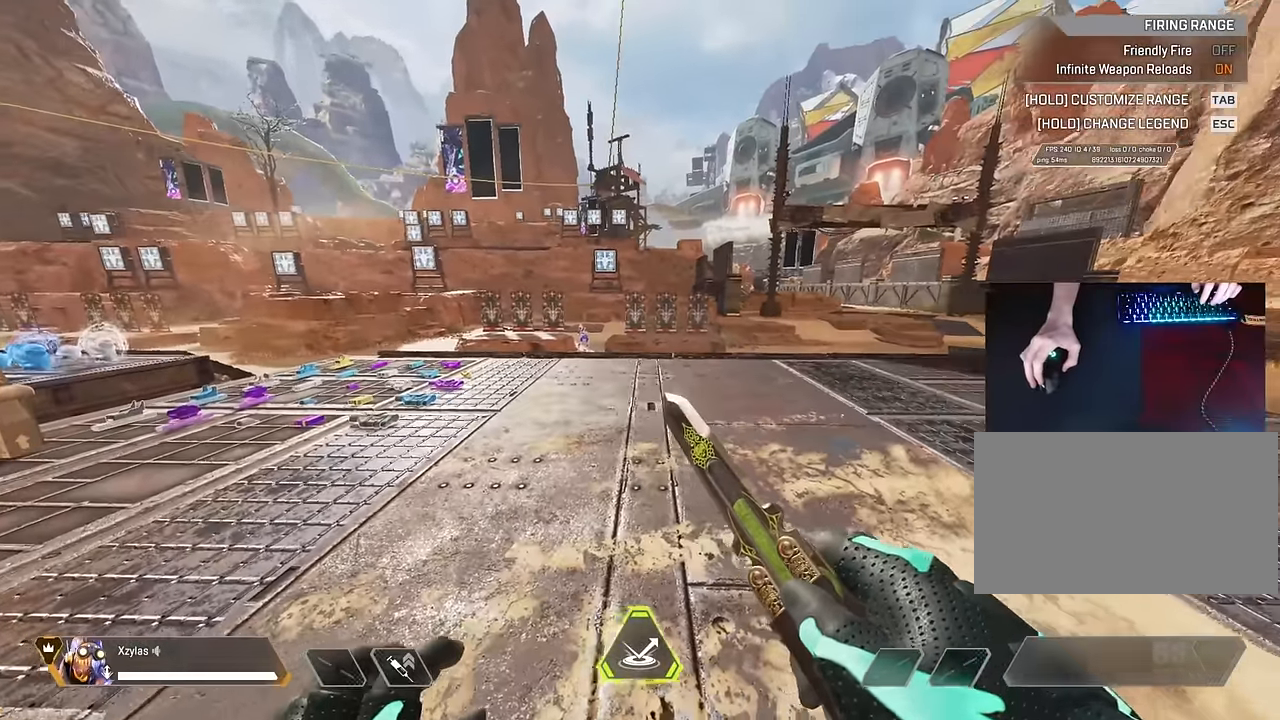
{"keys": ["d"], "mouse": [], "events": [[67, "a", "down"], [484, "a", "up"], [484, "d", "down"]]}
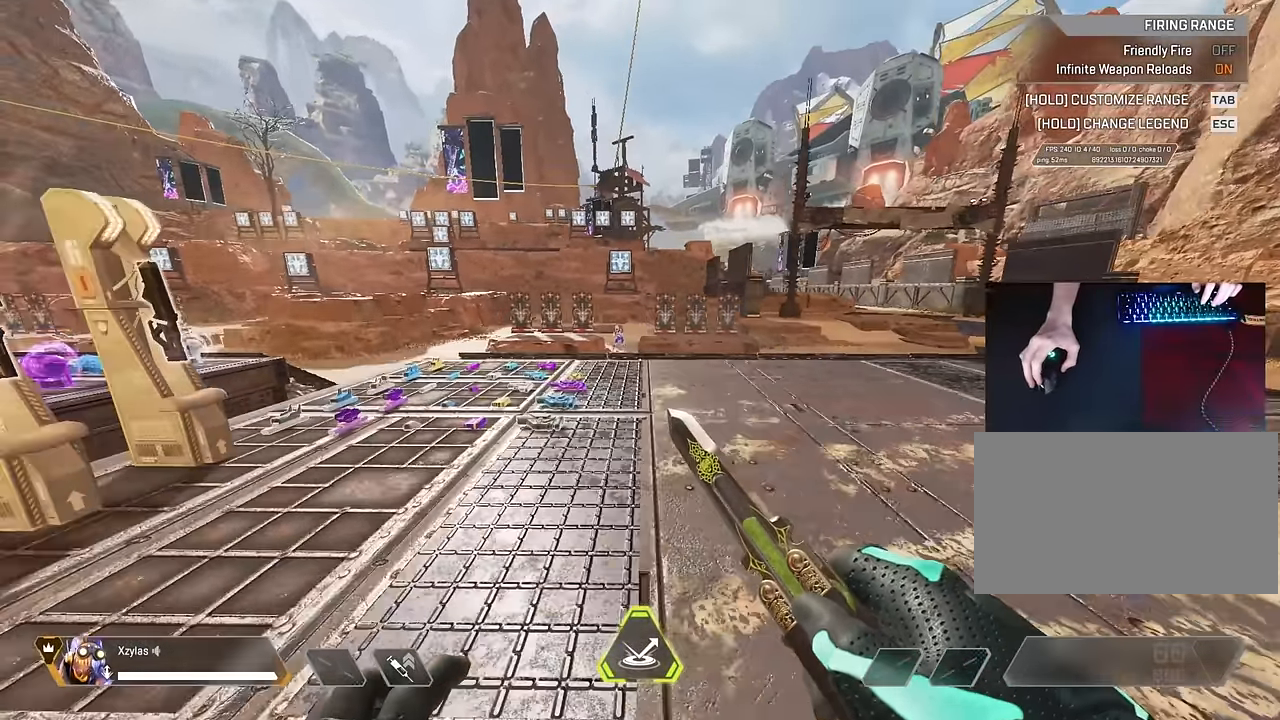
{"keys": ["d", "w"], "mouse": [], "events": [[284, "d", "up"], [417, "w", "down"], [467, "d", "down"]]}
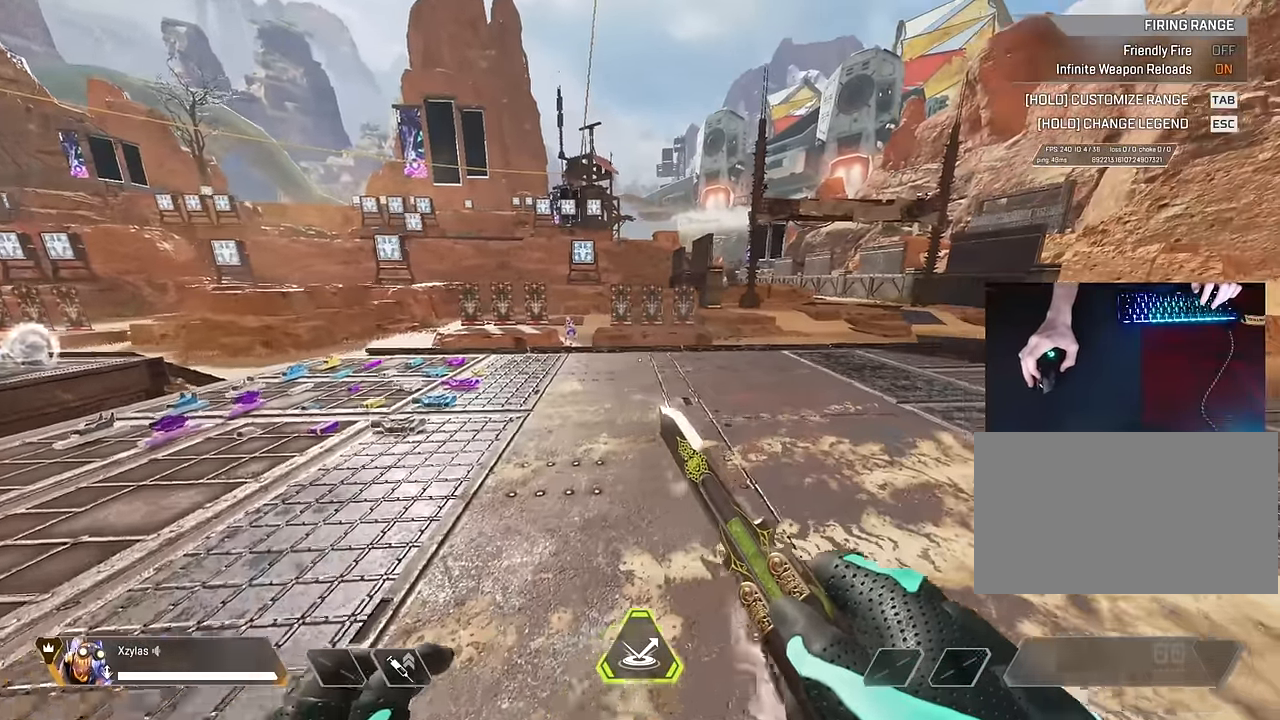
{"keys": ["w"], "mouse": [], "events": [[150, "d", "up"]]}
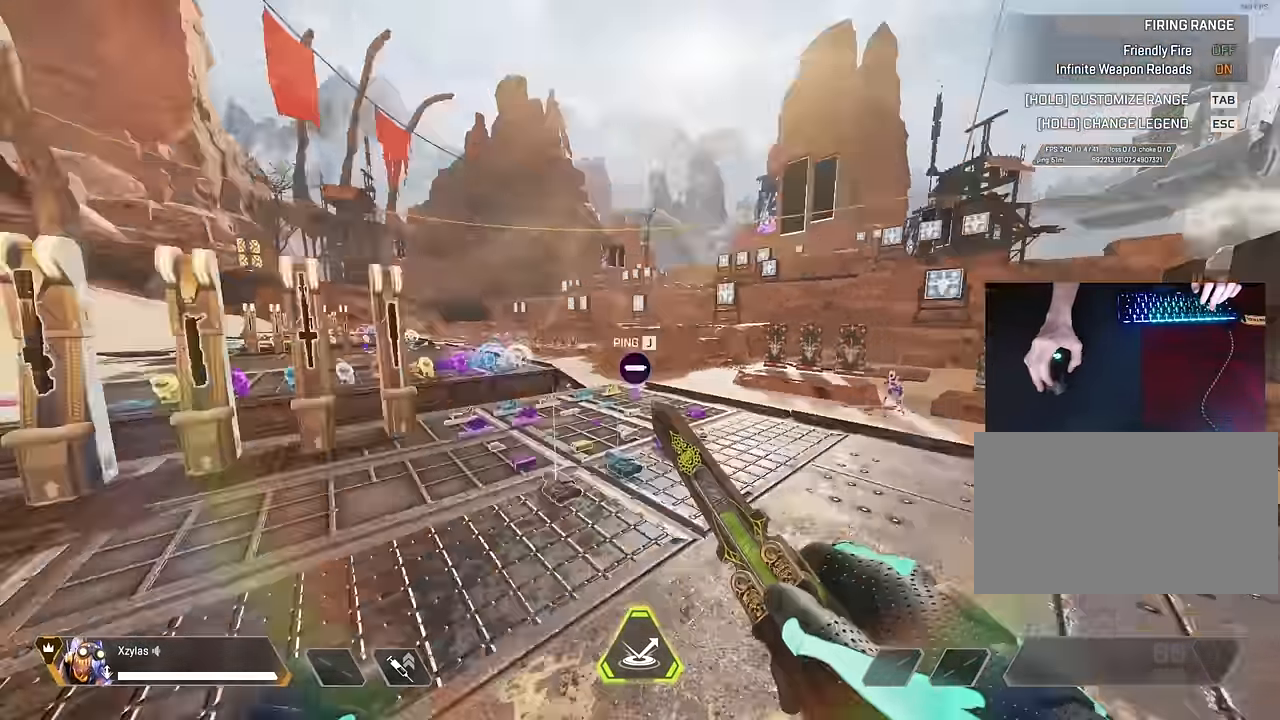
{"keys": [], "mouse": [], "events": [[17, "w", "up"], [167, "a", "down"], [317, "s", "down"], [367, "a", "up"], [400, "d", "down"], [450, "s", "up"], [500, "d", "up"]]}
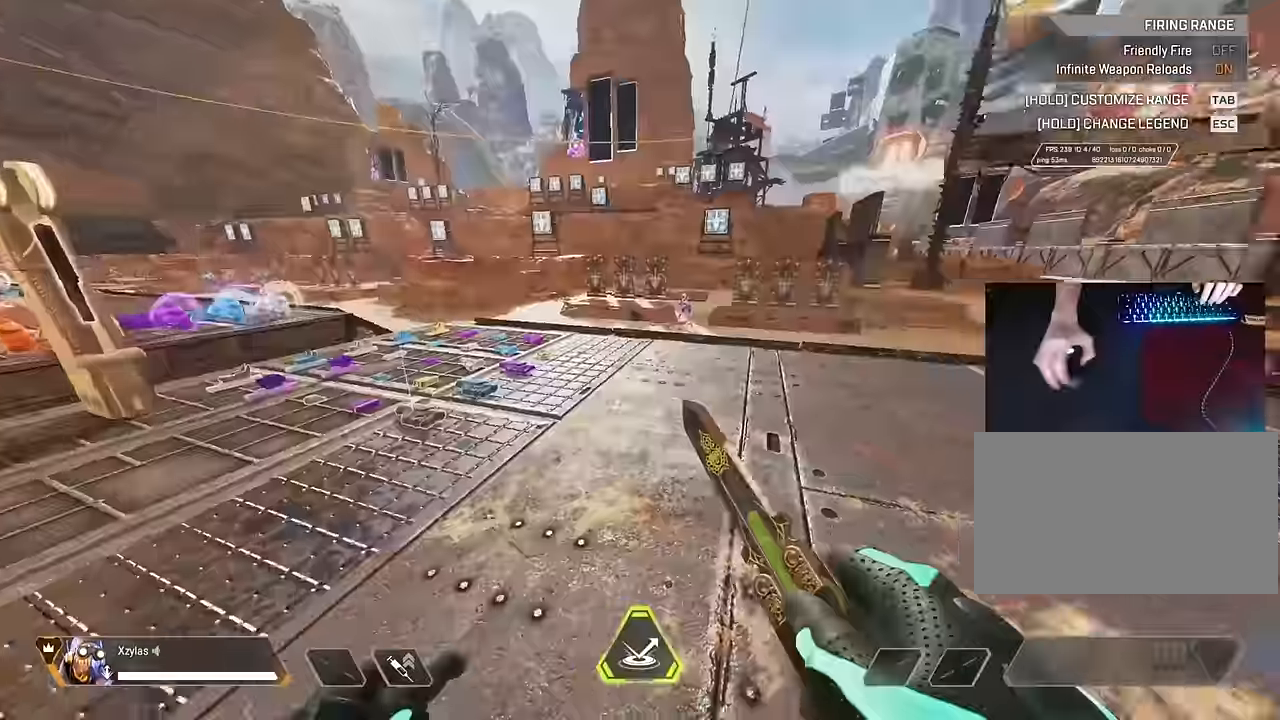
{"keys": ["a"], "mouse": [], "events": [[134, "w", "down"], [284, "a", "down"], [317, "w", "up"]]}
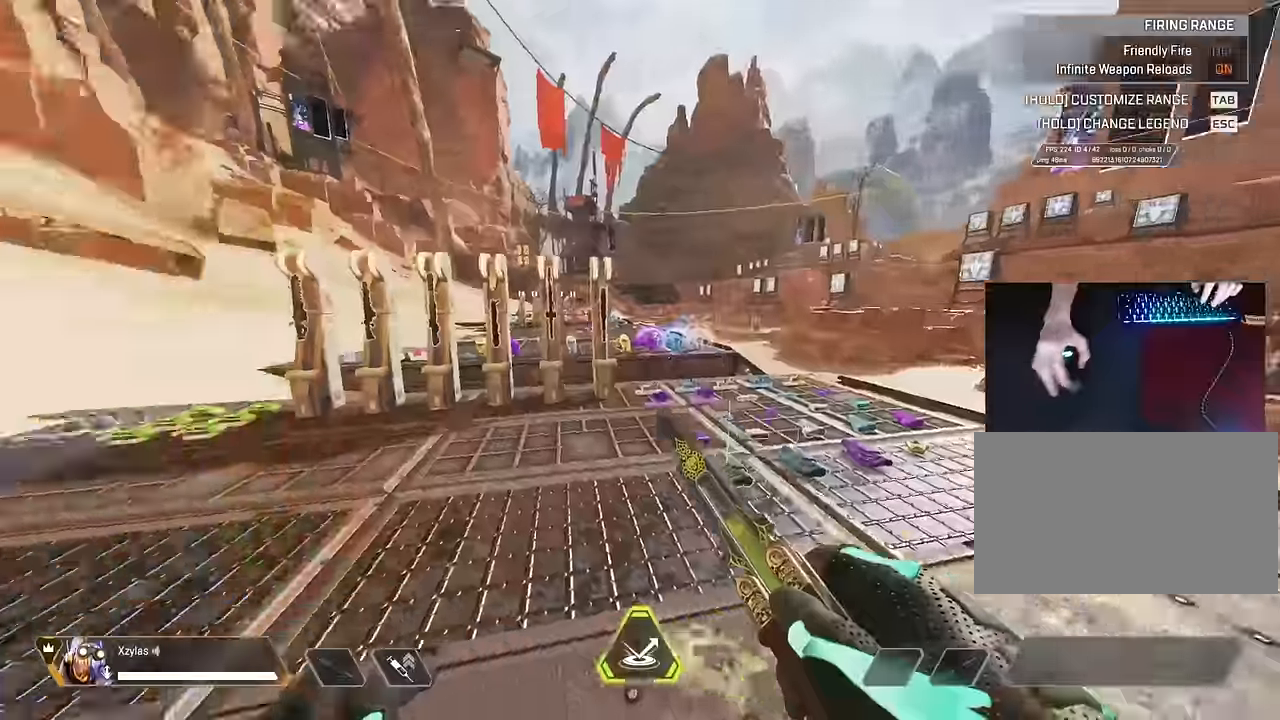
{"keys": ["w"], "mouse": [], "events": [[17, "a", "up"], [17, "d", "down"], [200, "d", "up"], [200, "w", "down"], [300, "shift", "down"], [483, "shift", "up"]]}
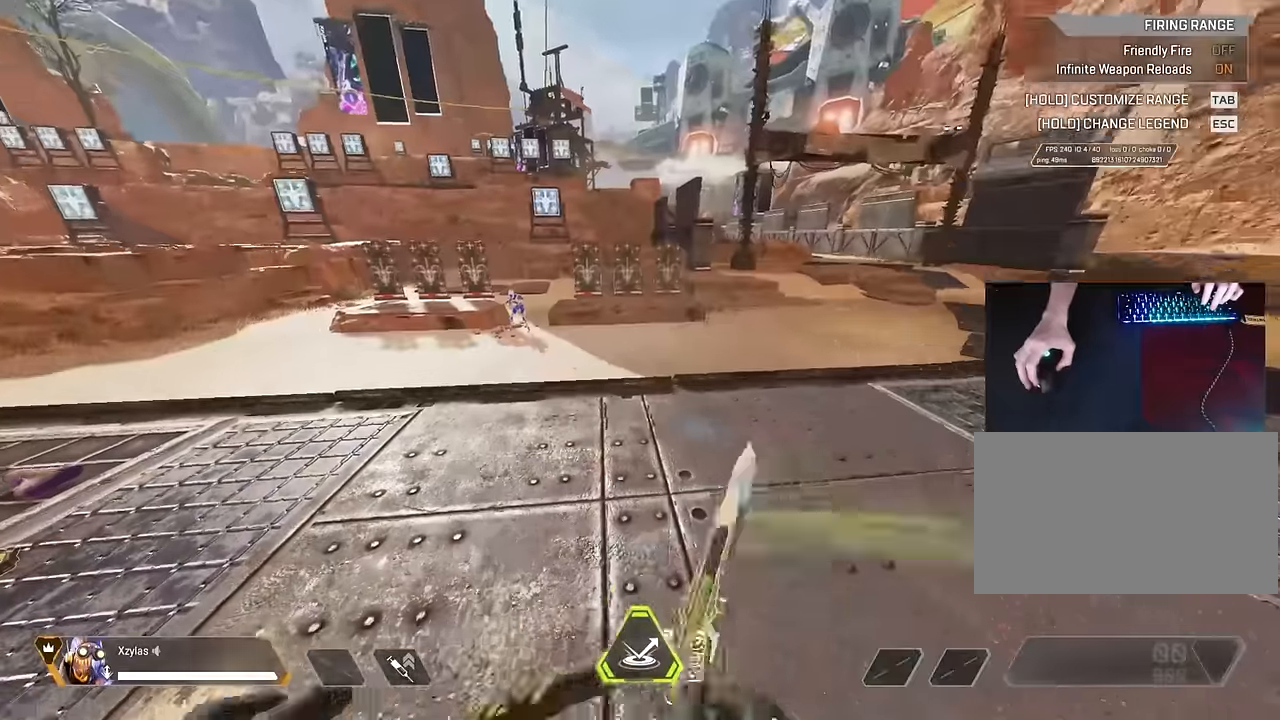
{"keys": ["a", "ctrl", "space", "w"], "mouse": [], "events": [[166, "ctrl", "down"], [450, "space", "down"], [500, "a", "down"]]}
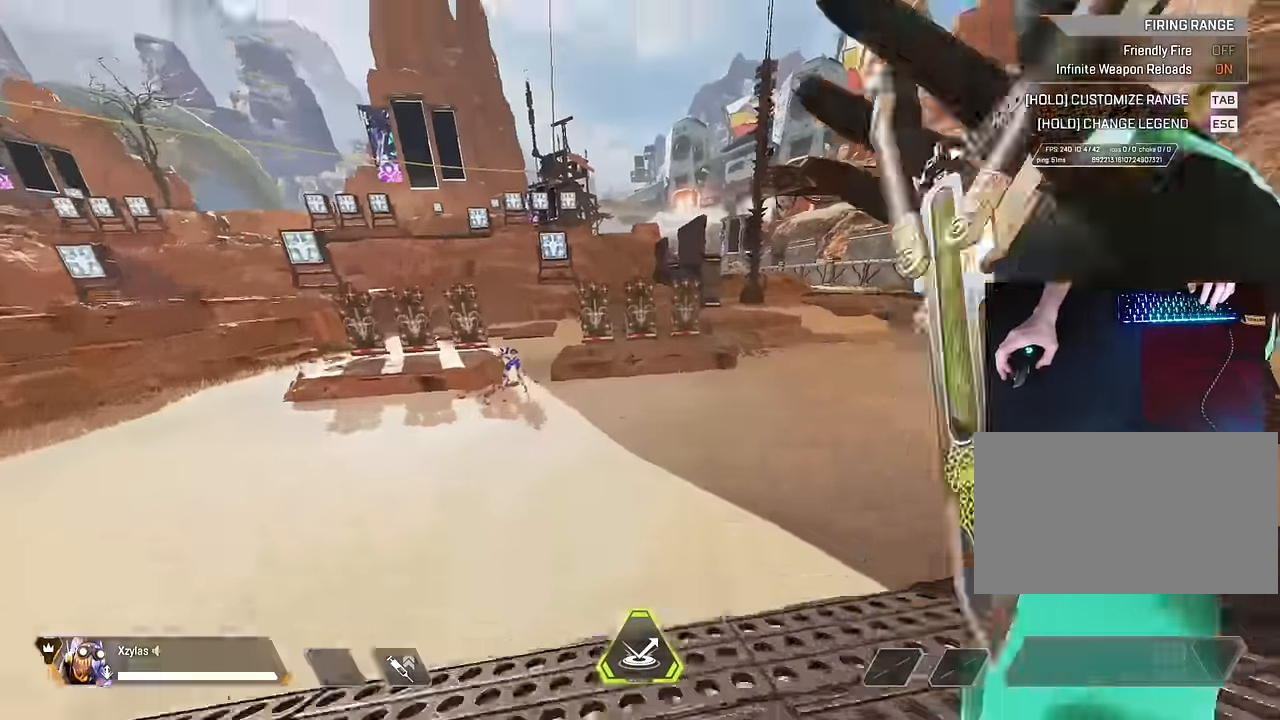
{"keys": [], "mouse": [], "events": [[50, "space", "up"], [50, "w", "up"], [466, "a", "up"], [466, "ctrl", "up"]]}
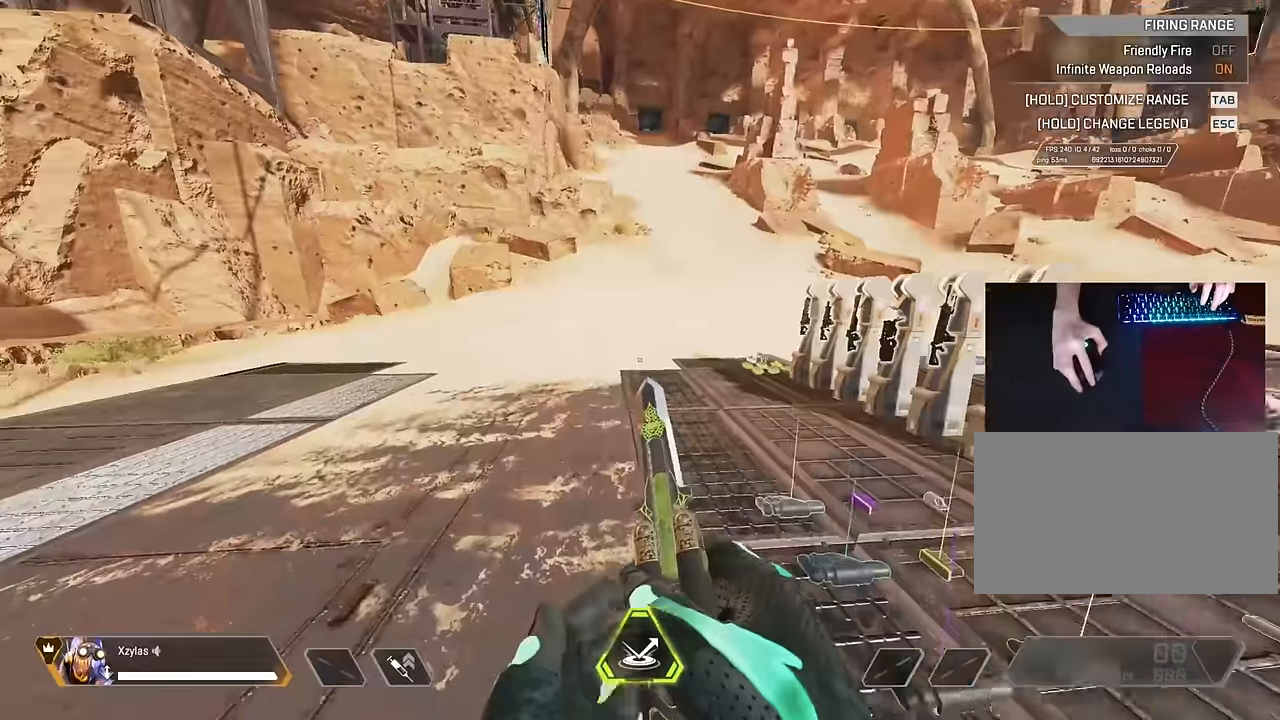
{"keys": ["w"], "mouse": [], "events": [[50, "w", "down"]]}
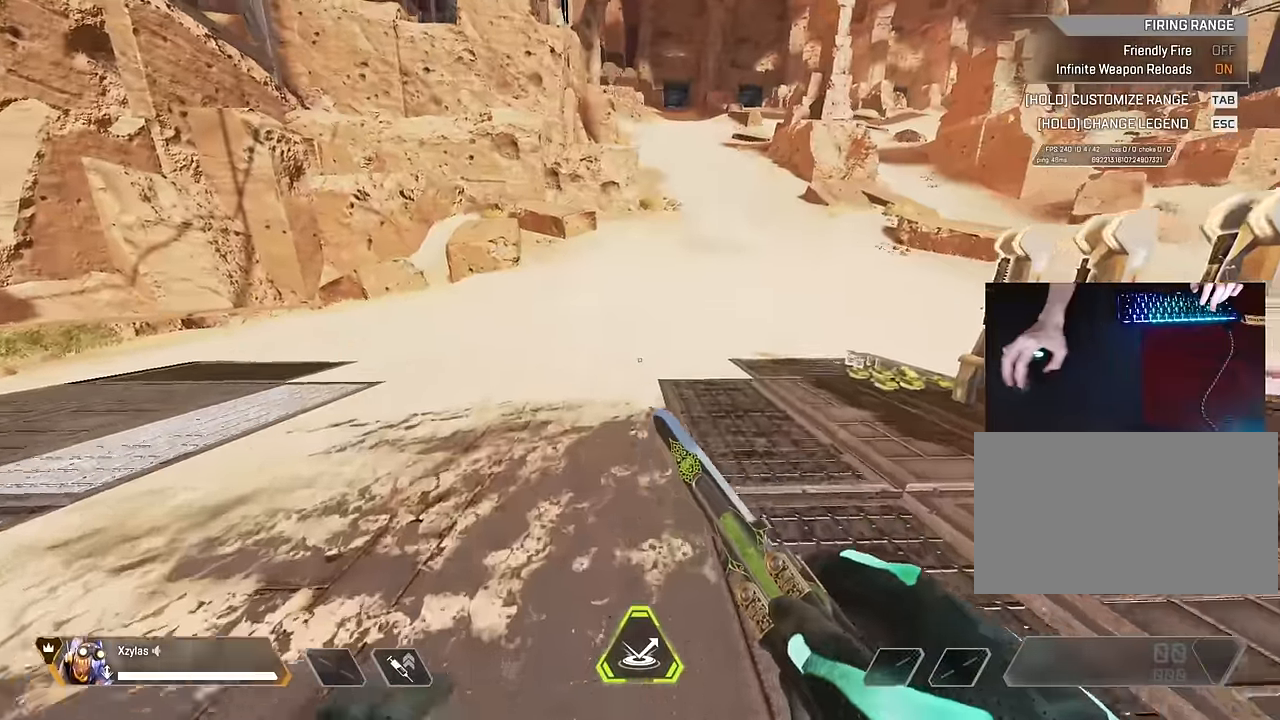
{"keys": ["d", "s"], "mouse": [], "events": [[166, "d", "down"], [216, "w", "up"], [350, "s", "down"]]}
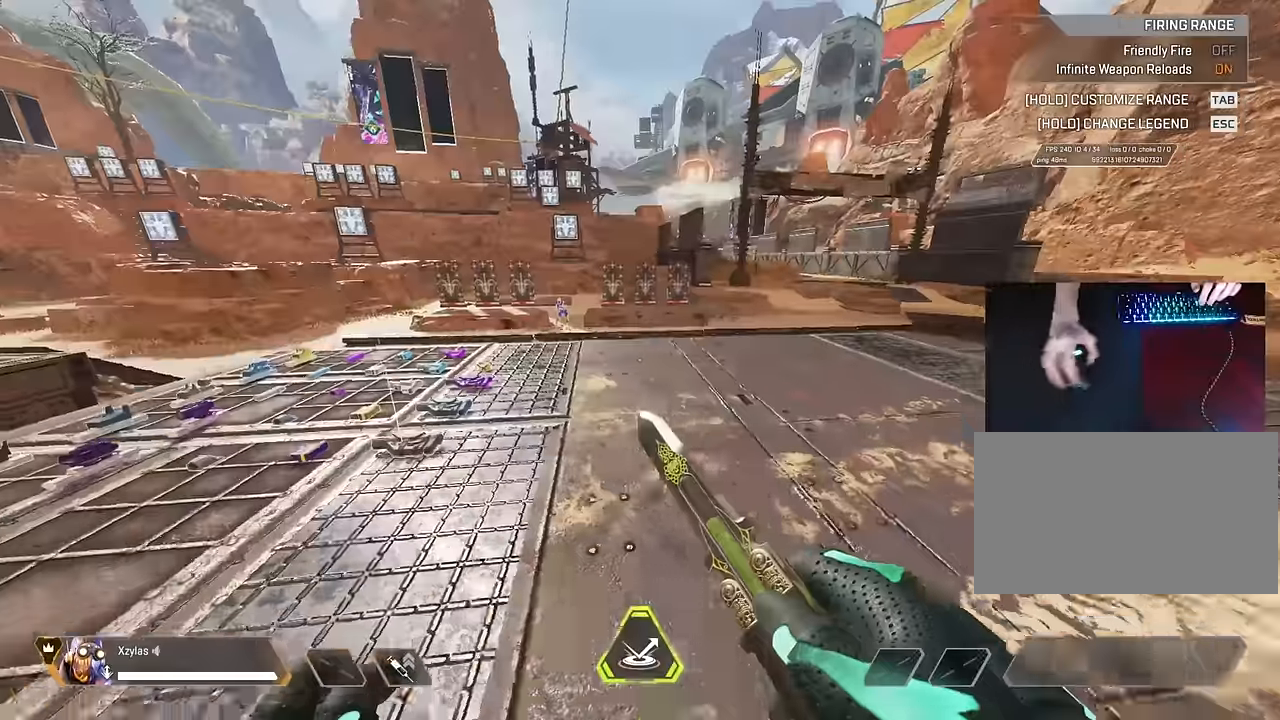
{"keys": ["w"], "mouse": [], "events": [[100, "d", "up"], [316, "s", "up"], [416, "w", "down"]]}
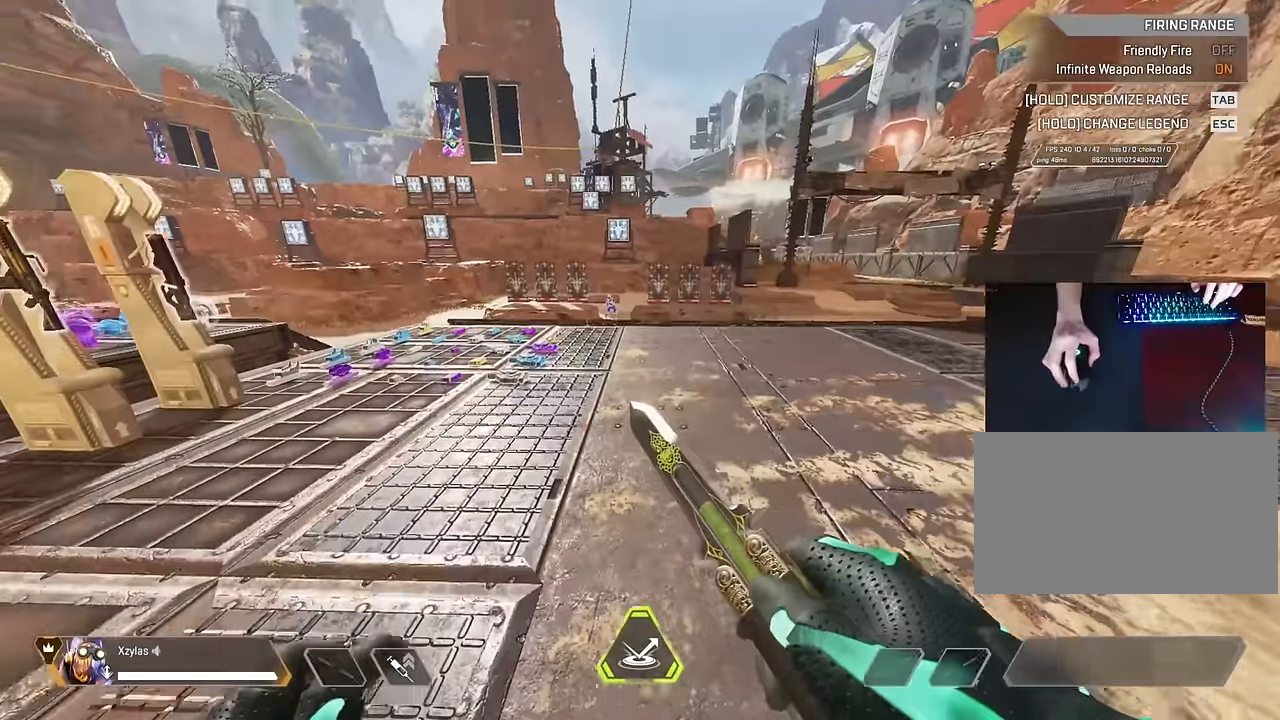
{"keys": ["w"], "mouse": [], "events": [[16, "shift", "down"], [383, "shift", "up"]]}
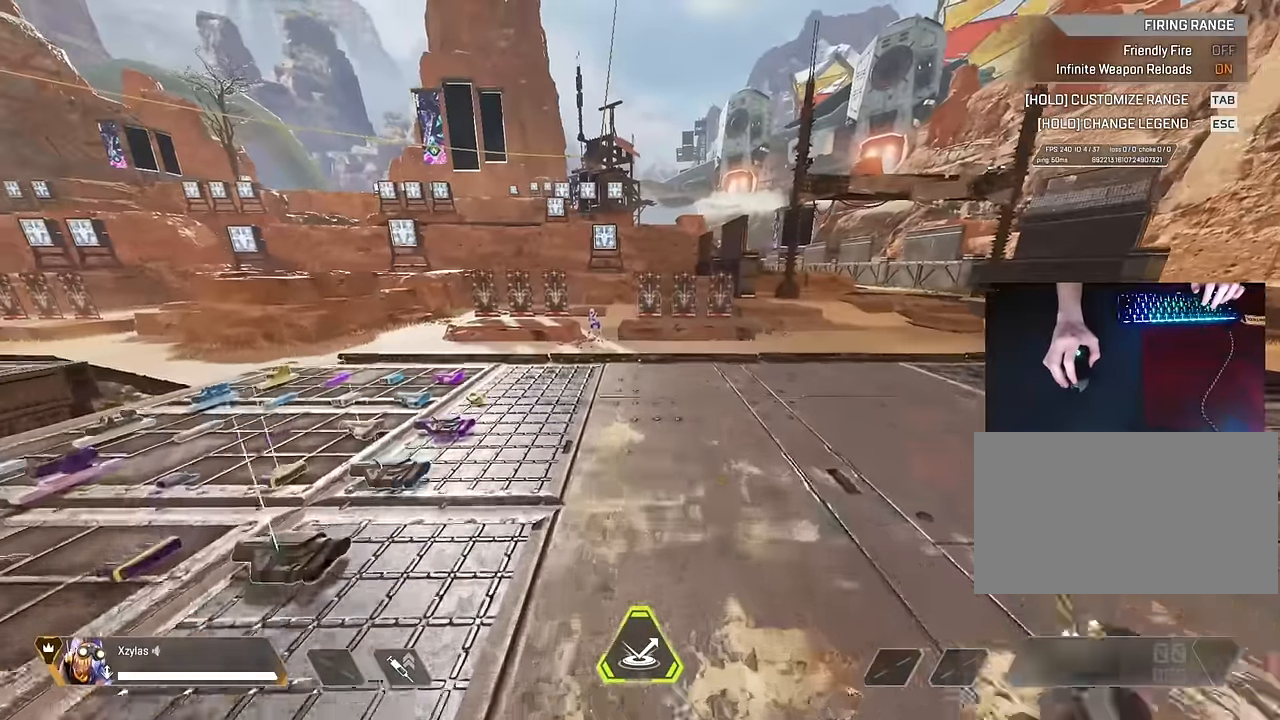
{"keys": ["ctrl", "space", "w"], "mouse": [], "events": [[250, "ctrl", "down"], [500, "space", "down"]]}
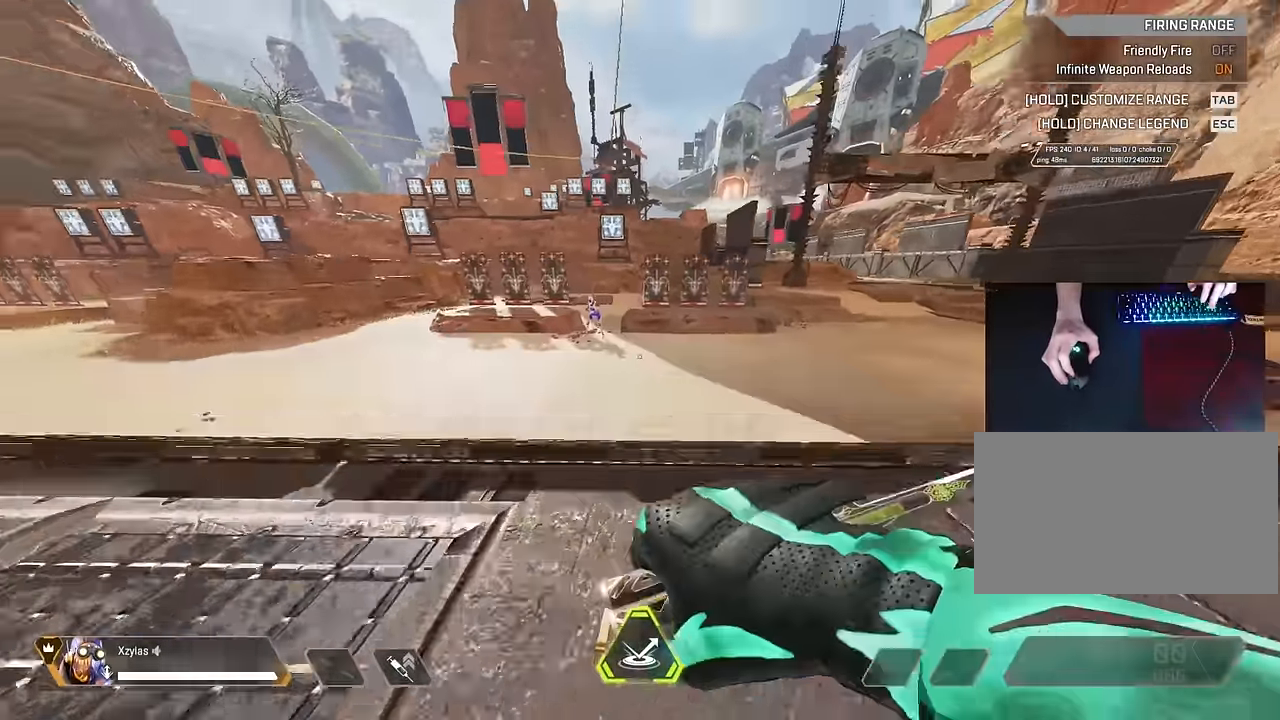
{"keys": ["ctrl", "d"], "mouse": [], "events": [[133, "d", "down"], [133, "space", "up"], [183, "w", "up"]]}
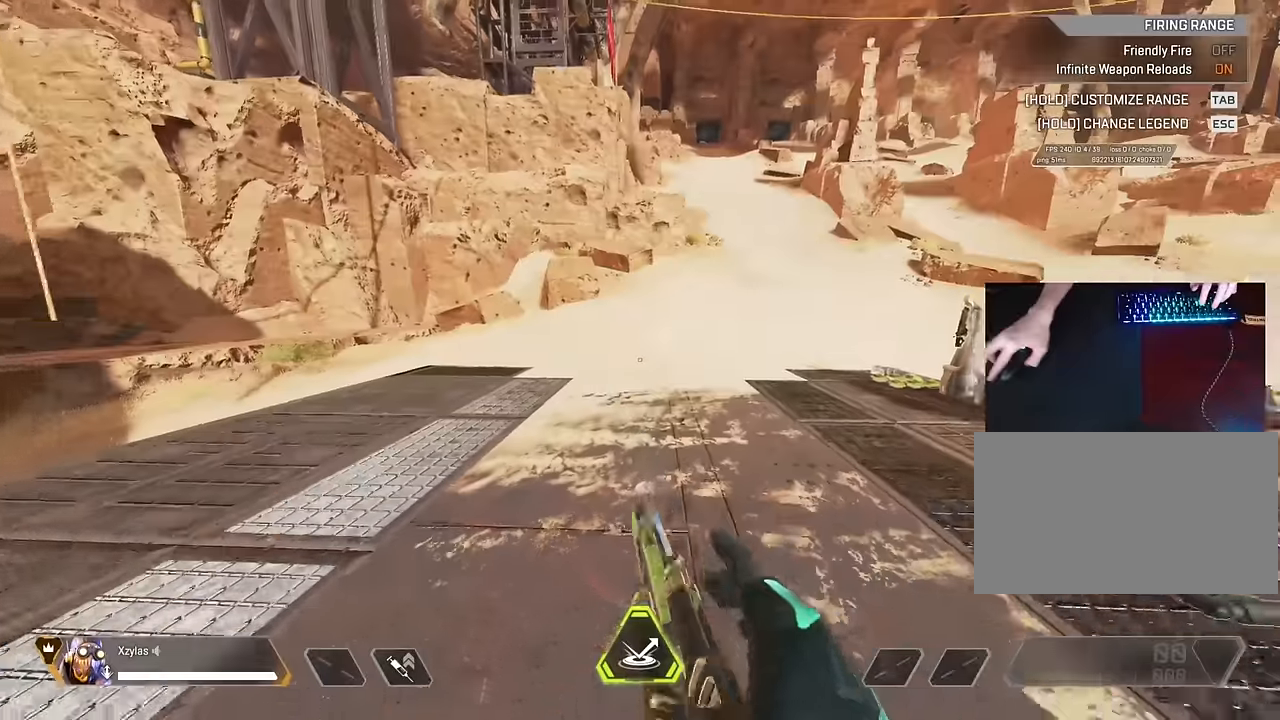
{"keys": ["ctrl", "w"], "mouse": [], "events": [[200, "w", "down"], [233, "d", "up"]]}
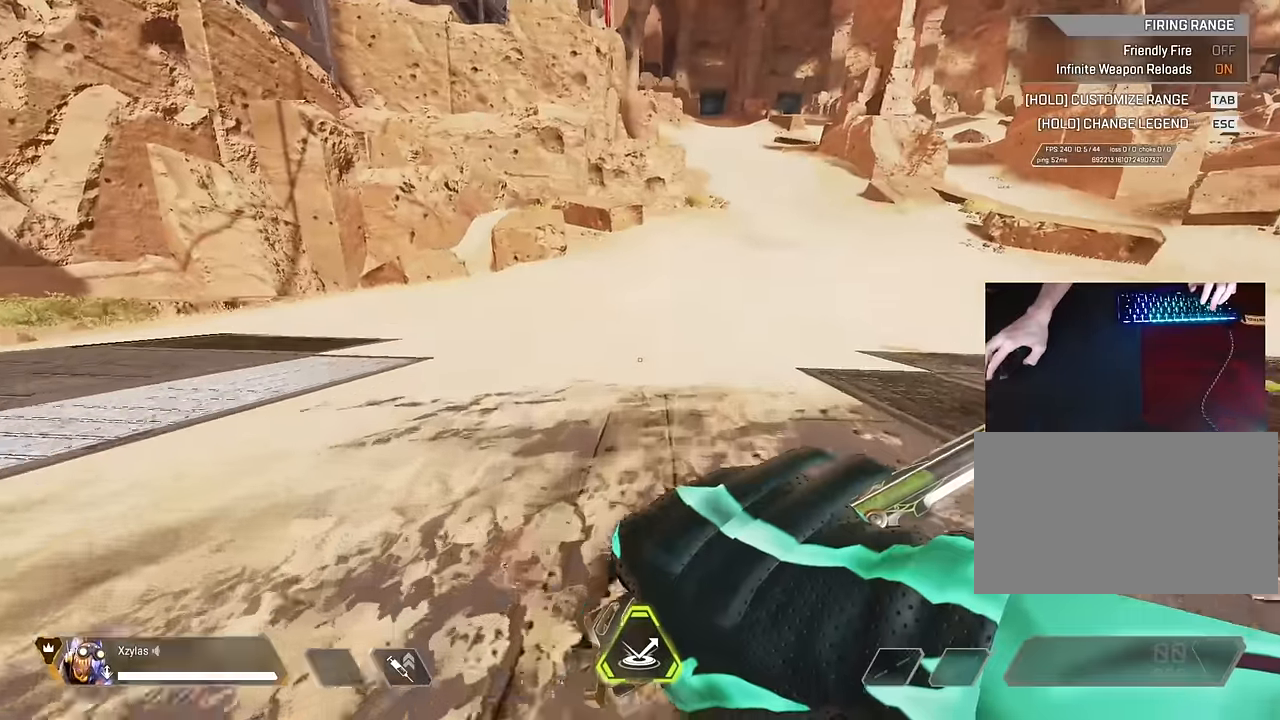
{"keys": ["s"], "mouse": [], "events": [[166, "w", "up"], [216, "ctrl", "up"], [366, "s", "down"]]}
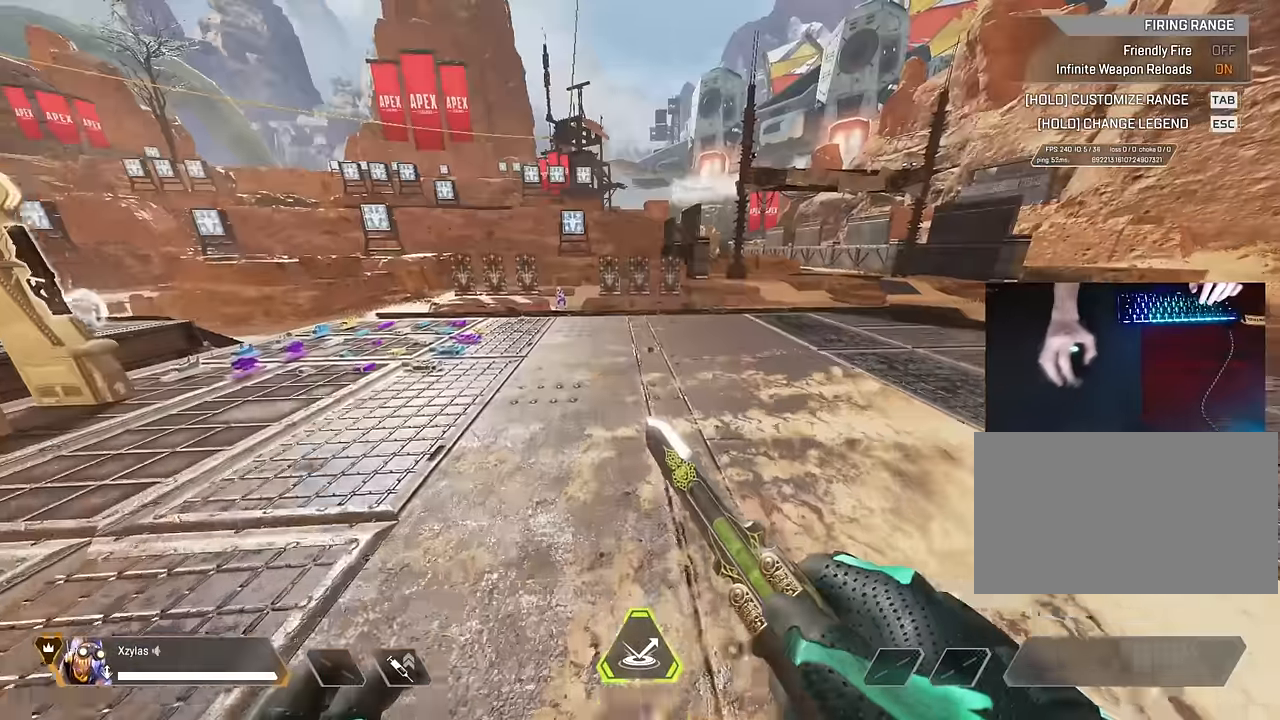
{"keys": [], "mouse": [], "events": [[133, "d", "down"], [283, "d", "up"], [283, "s", "up"]]}
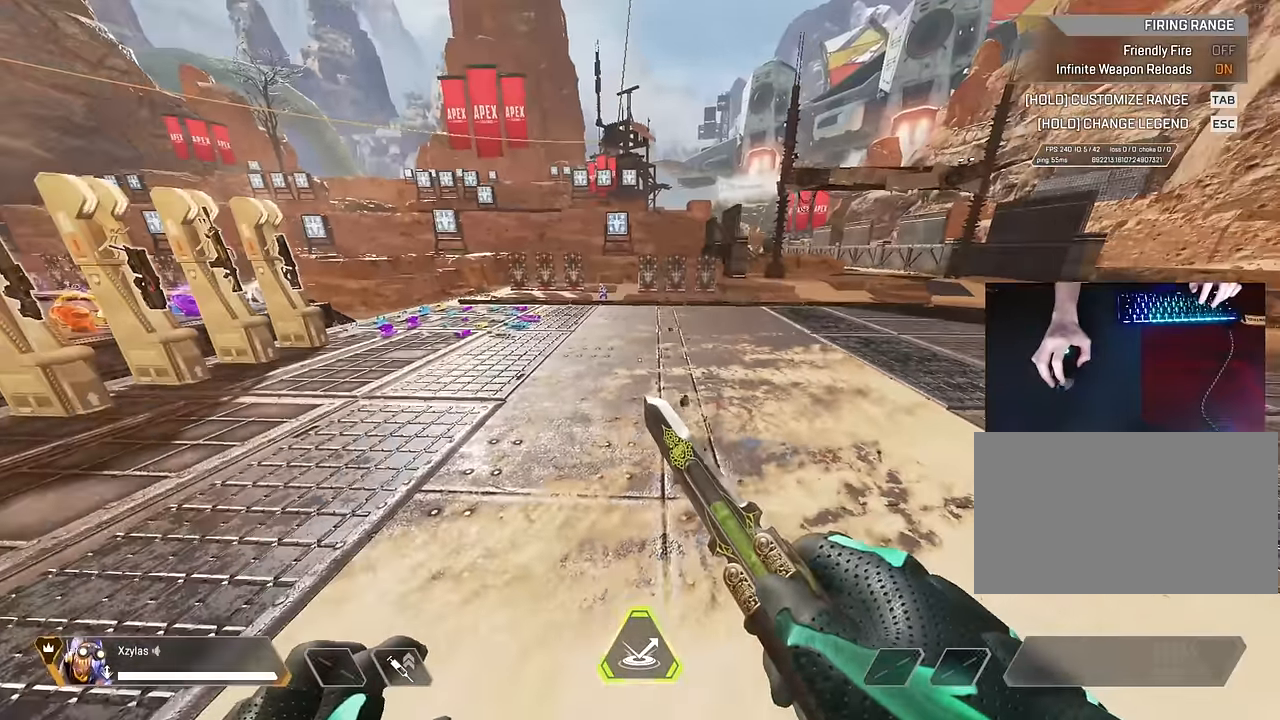
{"keys": ["shift", "w"], "mouse": [], "events": [[16, "w", "down"], [100, "shift", "down"]]}
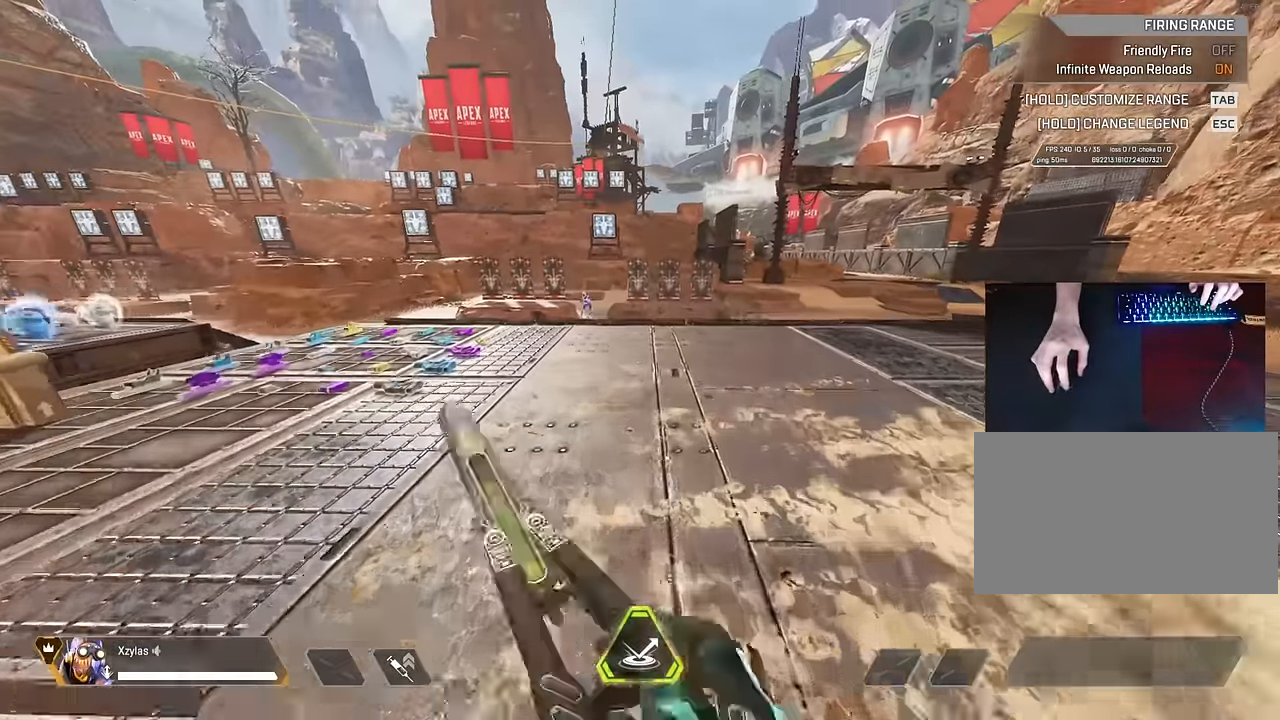
{"keys": ["w"], "mouse": []}